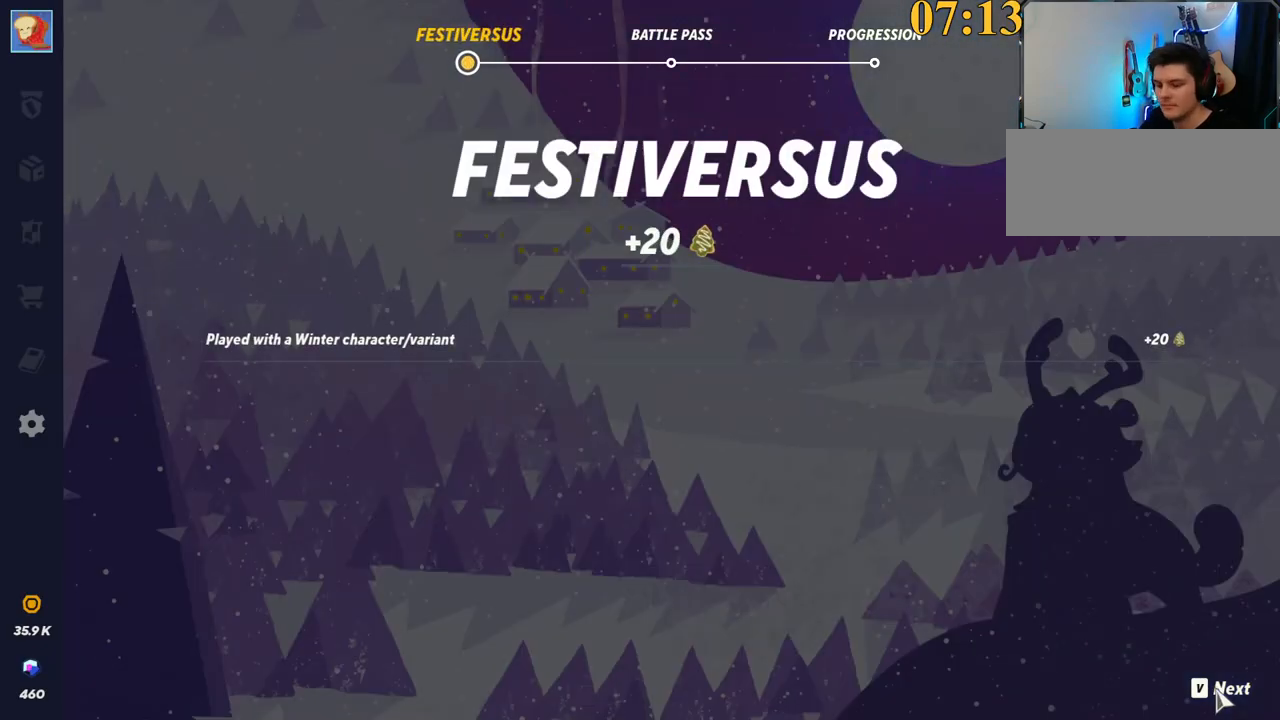
Gameplay with keyboard; each line is a JSON object with the keys held at the frame after it. "events" lists presses ("down") and releases ("up") of ".", "/", "0", "1", "2", "3", "4", "5", "6", "7", "8", "9", "a", "alt_l", "alt_r", "b", "backslash", "backspace", "c", "caps_lock", "comma", "ctrl_l", "ctrl_r", "d", "e", "equals", "f", "g", "h", "i", "j", "k", "l", "lbracket", "m", "minus", "n", "o", "p", "q", "quote", "r", "rbracket", "return", "s", "semicolon", "shift_l", "shift_r", "space", "super", "t", "tab", "tilde", "u", "v", "w", "x", "y" and "z" between this image and that frame as [ms after this image, input, new state], when the widget could be followed in between. No other keys are recorded. Mouse input is not recorded.
{"keys": ["v"], "events": [[100, "v", "down"], [200, "v", "up"], [234, "v", "down"], [417, "v", "up"], [467, "v", "down"]]}
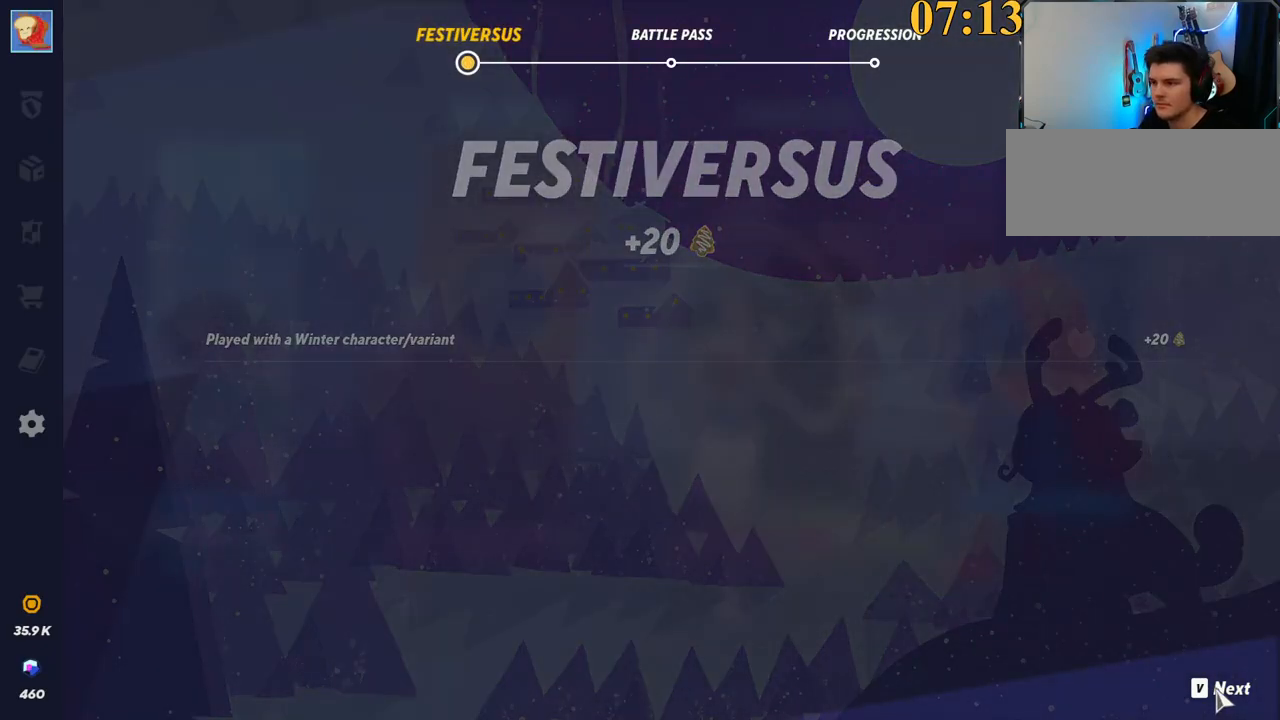
{"keys": ["v"]}
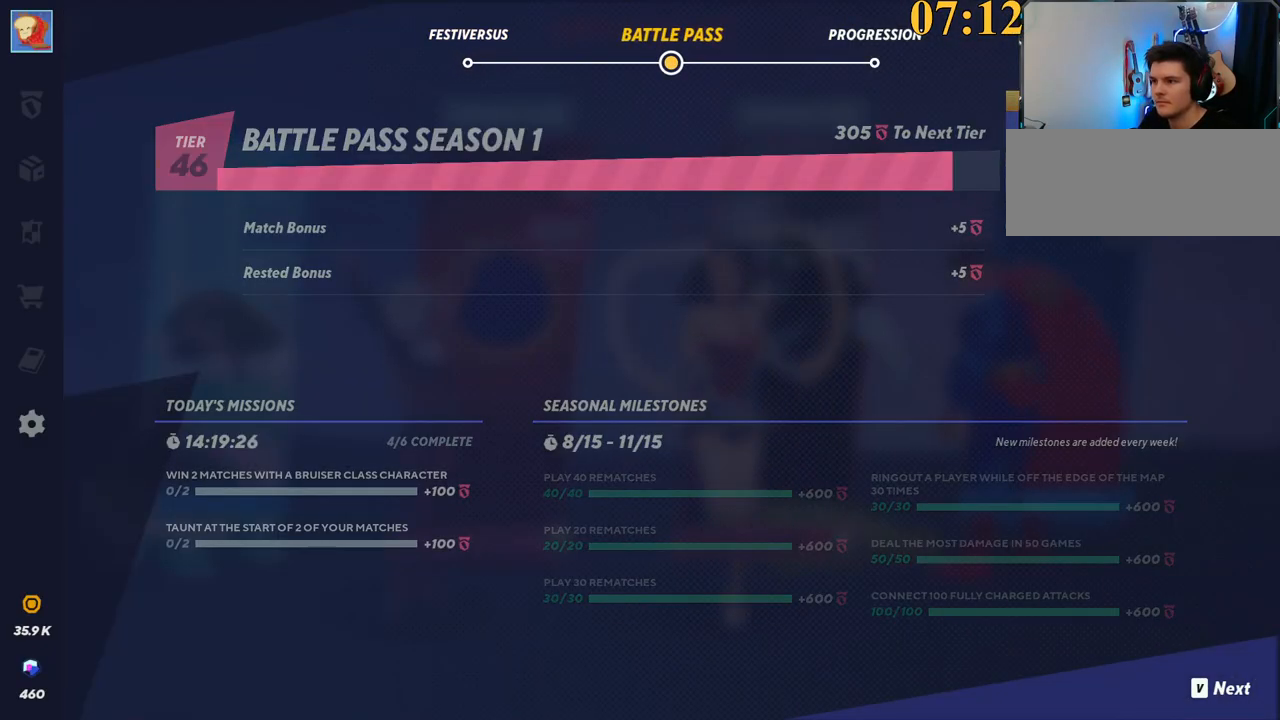
{"keys": [], "events": [[84, "v", "up"], [117, "v", "down"], [167, "v", "up"], [217, "v", "down"], [300, "v", "up"], [350, "v", "down"], [400, "v", "up"], [450, "v", "down"], [484, "v", "up"]]}
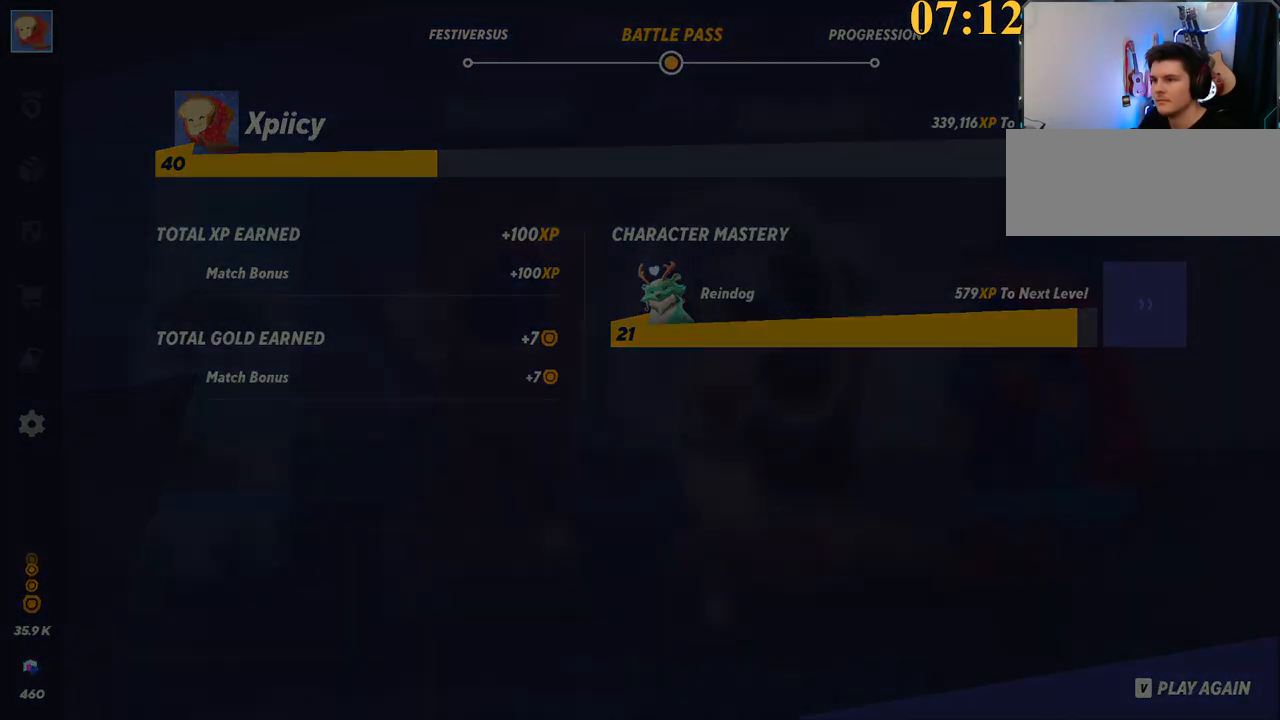
{"keys": []}